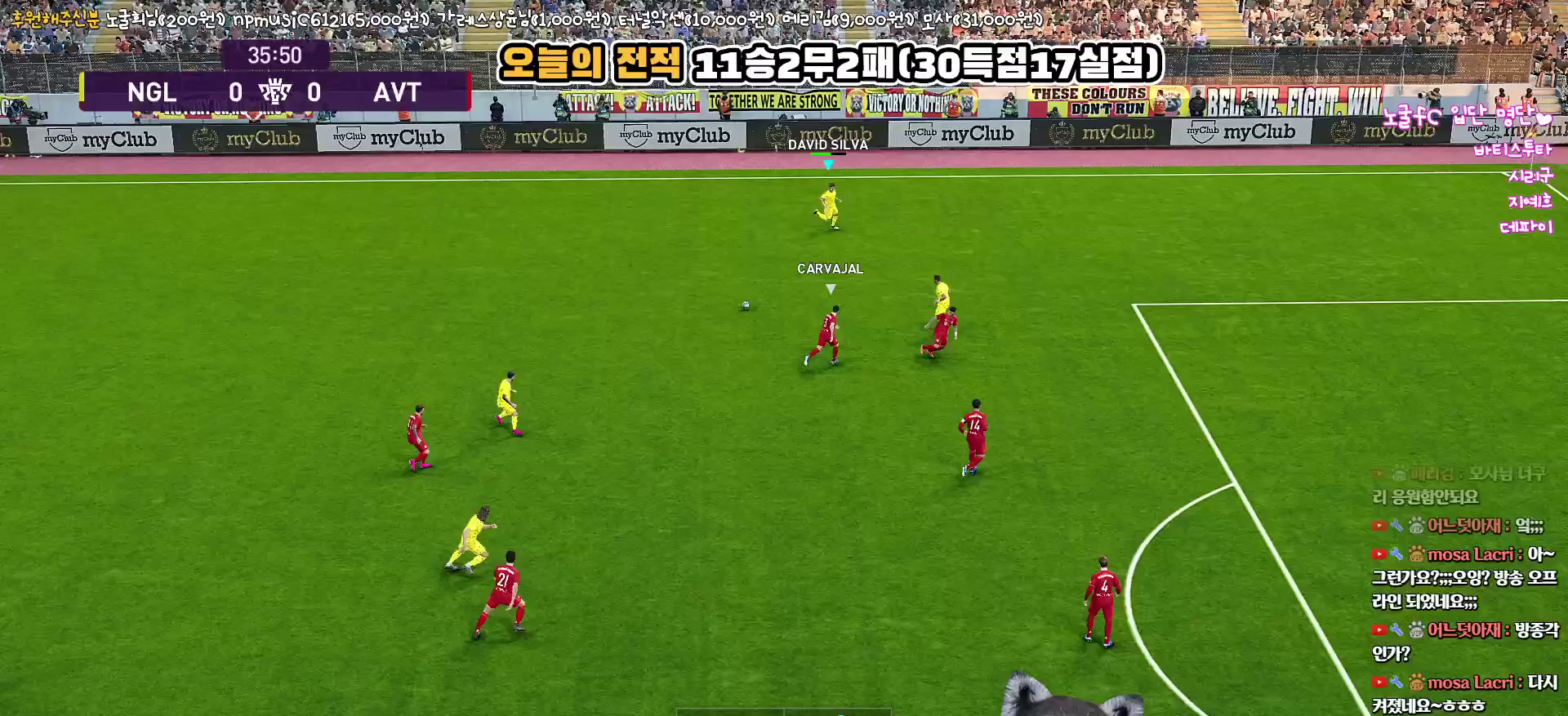
Gameplay with a controller (PlayStation layout); each line is a JSON object with the inputs held at the frame after it. "events" lists button and stick changes between this image and that frame as [ms after this image, input, new state], when the widget could be followed in between.
{"buttons": ["R1", "L3"], "left_stick": "right", "right_stick": "center", "events": [[50, "L3", "down"]]}
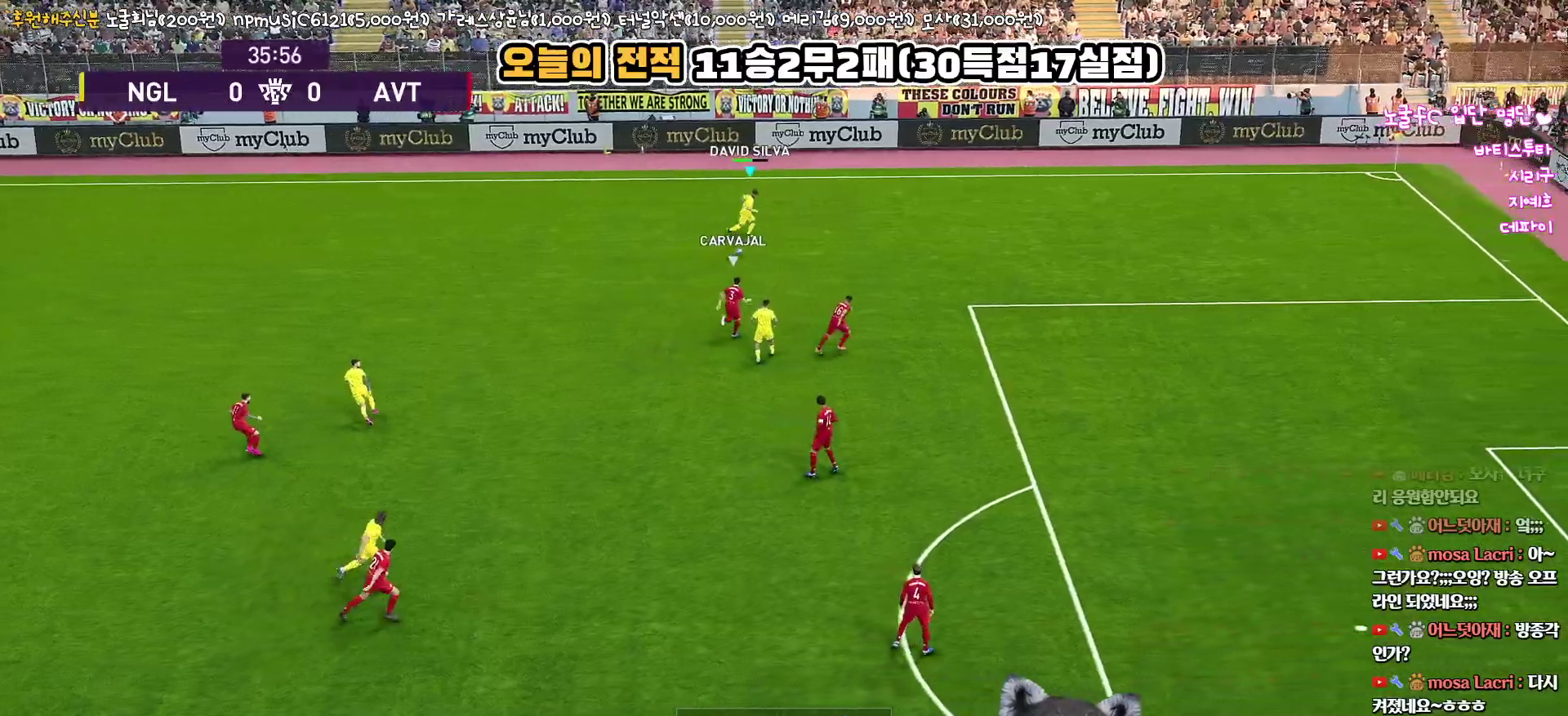
{"buttons": ["R2"], "left_stick": "center", "right_stick": "up-right", "events": [[317, "L3", "up"], [367, "R1", "up"], [367, "R2", "down"], [383, "left_stick", "center"], [483, "right_stick", "up-right"]]}
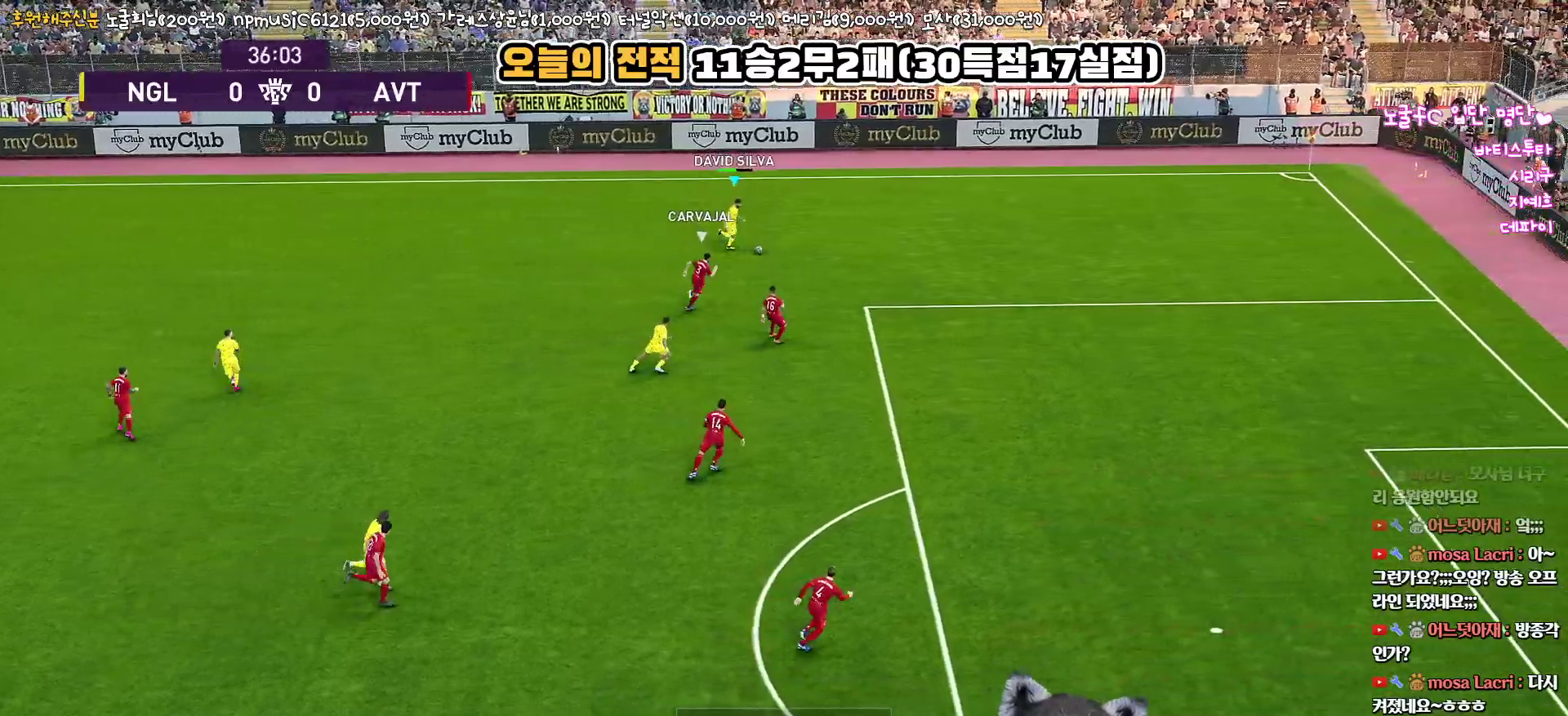
{"buttons": ["R2", "L3"], "left_stick": "down-left", "right_stick": "center", "events": [[17, "left_stick", "down-left"], [67, "right_stick", "center"], [100, "L3", "down"]]}
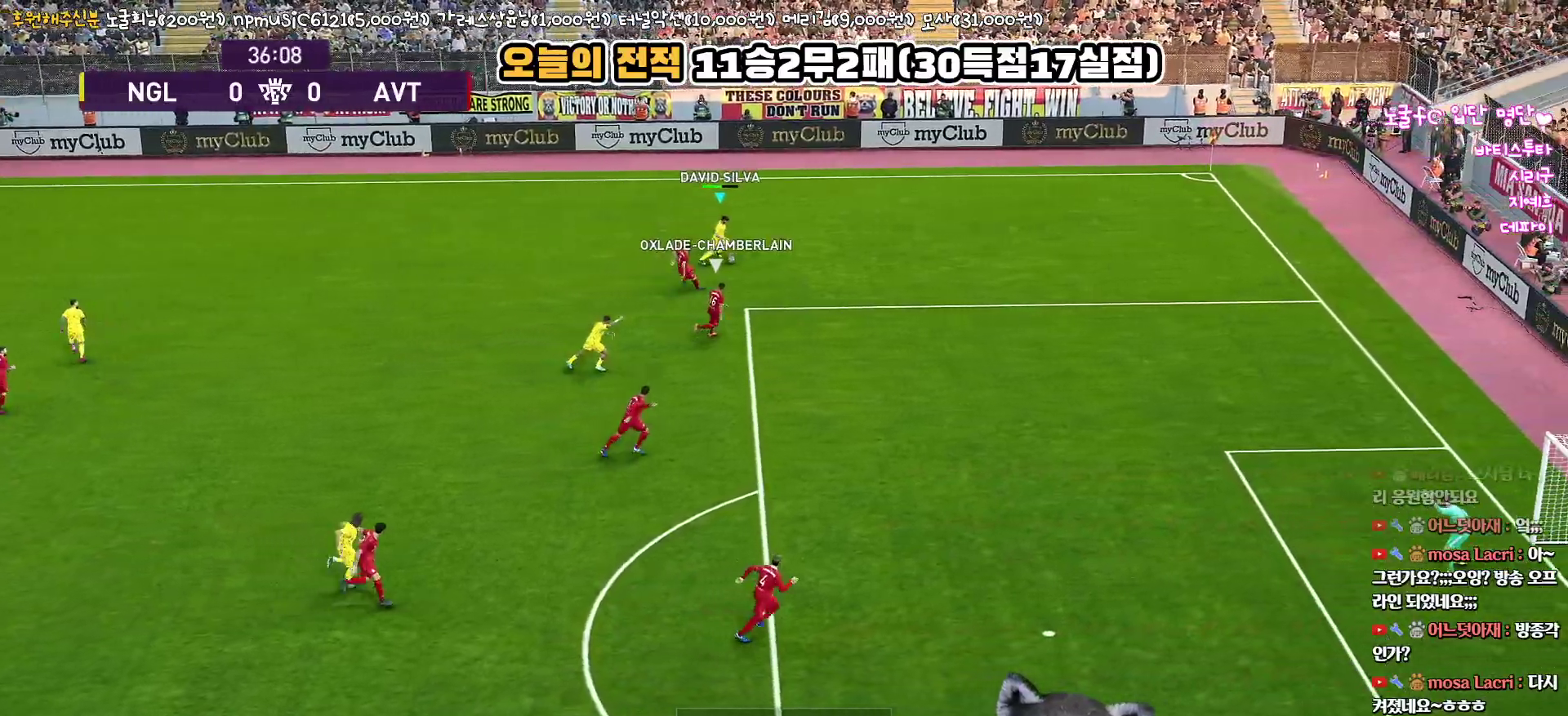
{"buttons": ["R1", "L3"], "left_stick": "down-left", "right_stick": "center", "events": [[400, "R1", "down"], [433, "R2", "up"]]}
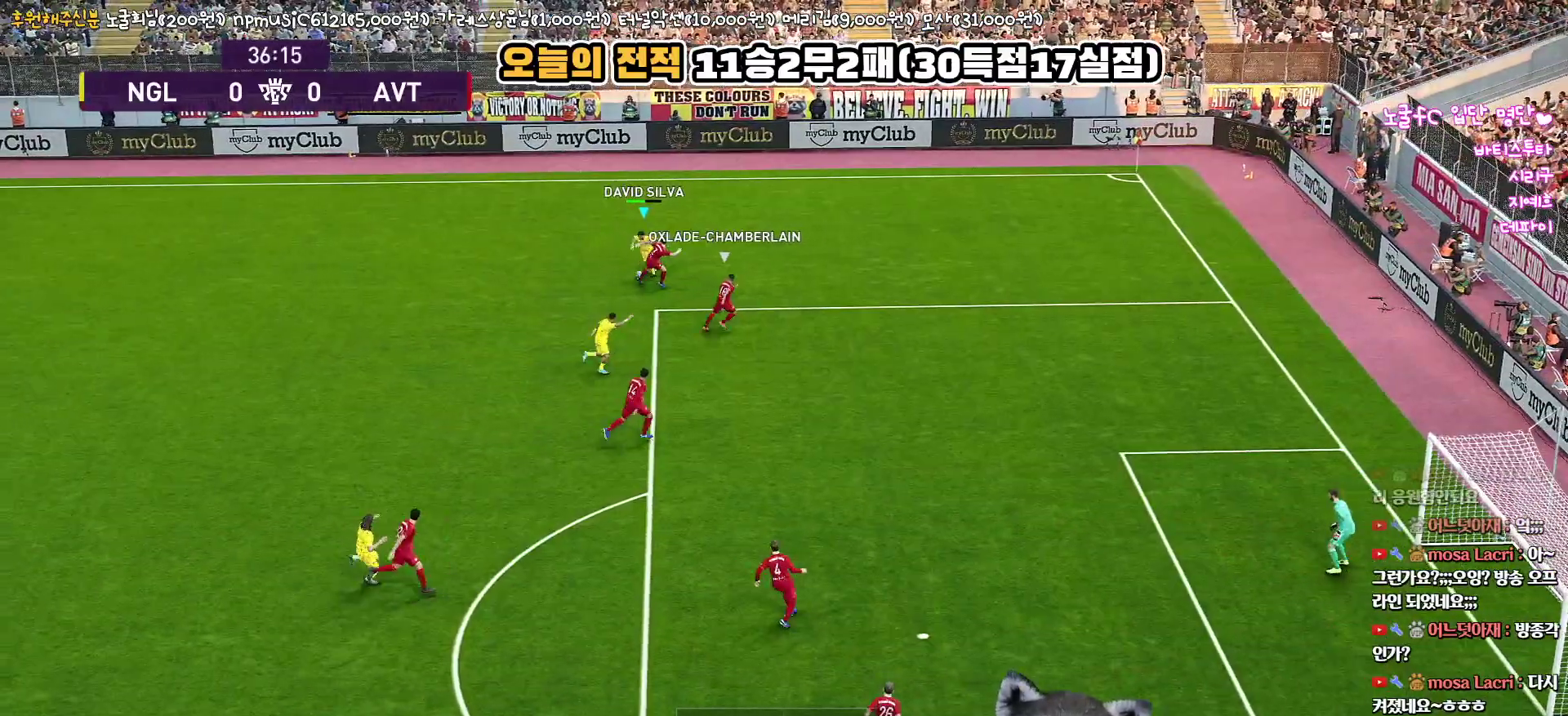
{"buttons": ["R1", "L3"], "left_stick": "up-left", "right_stick": "center", "events": [[483, "left_stick", "up-left"]]}
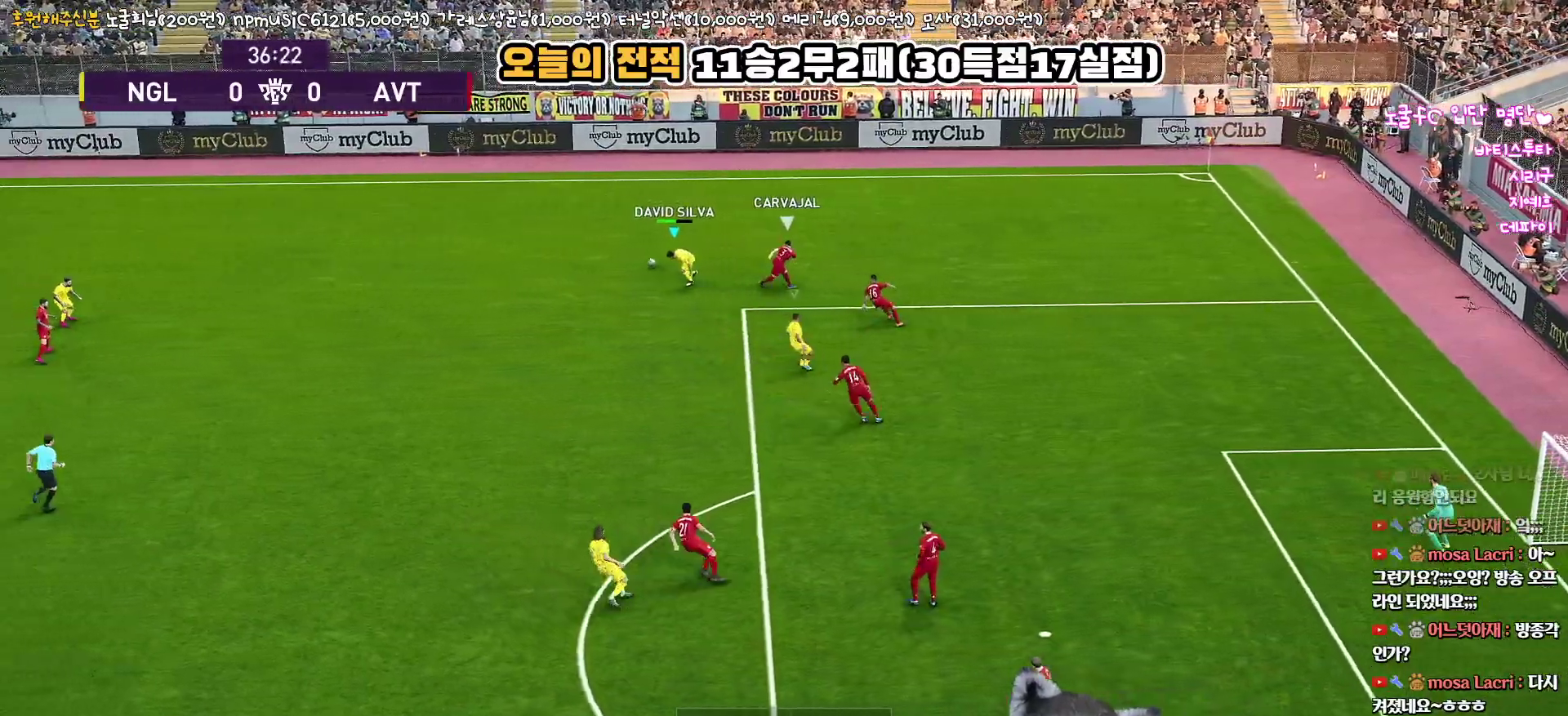
{"buttons": ["R1", "L3"], "left_stick": "up-left", "right_stick": "center", "events": []}
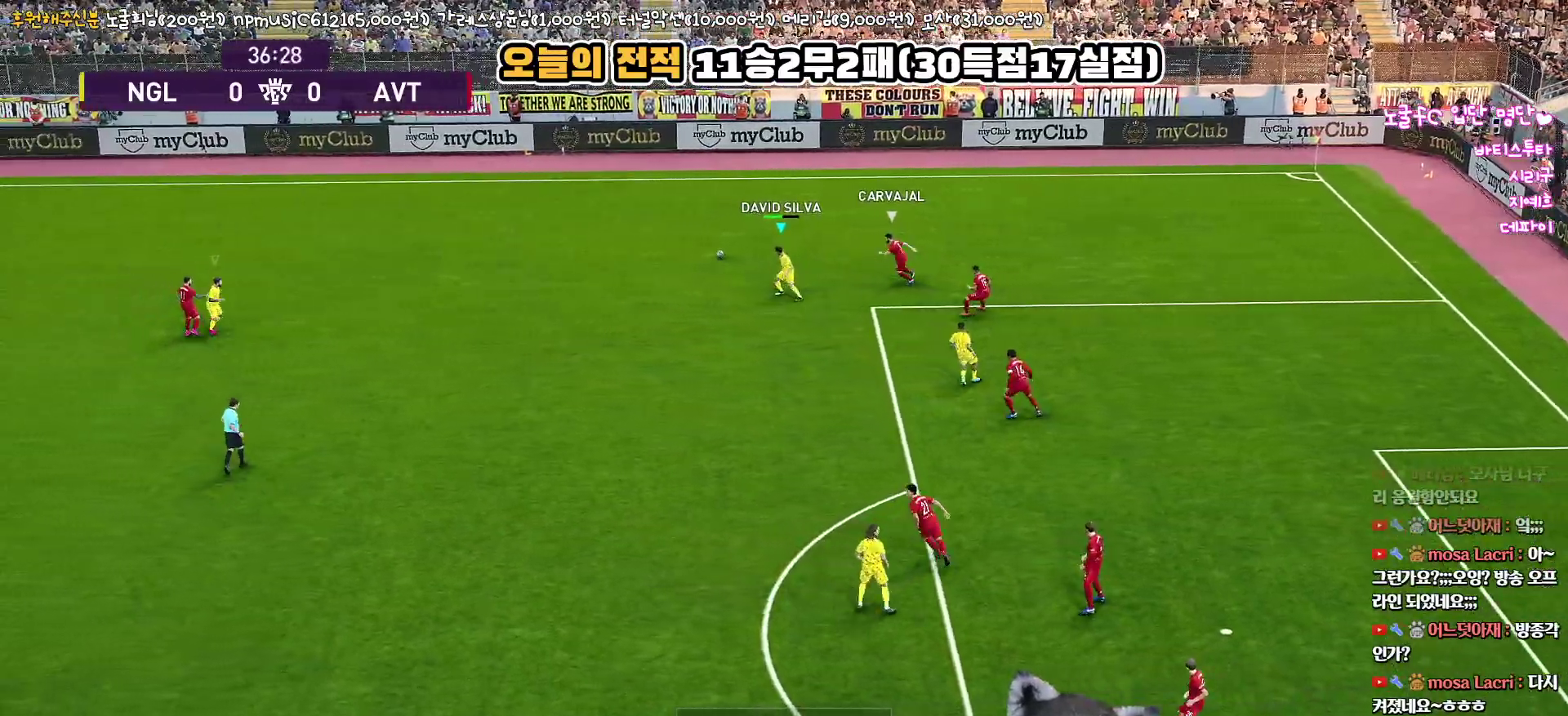
{"buttons": ["R1", "L3"], "left_stick": "up-left", "right_stick": "center", "events": []}
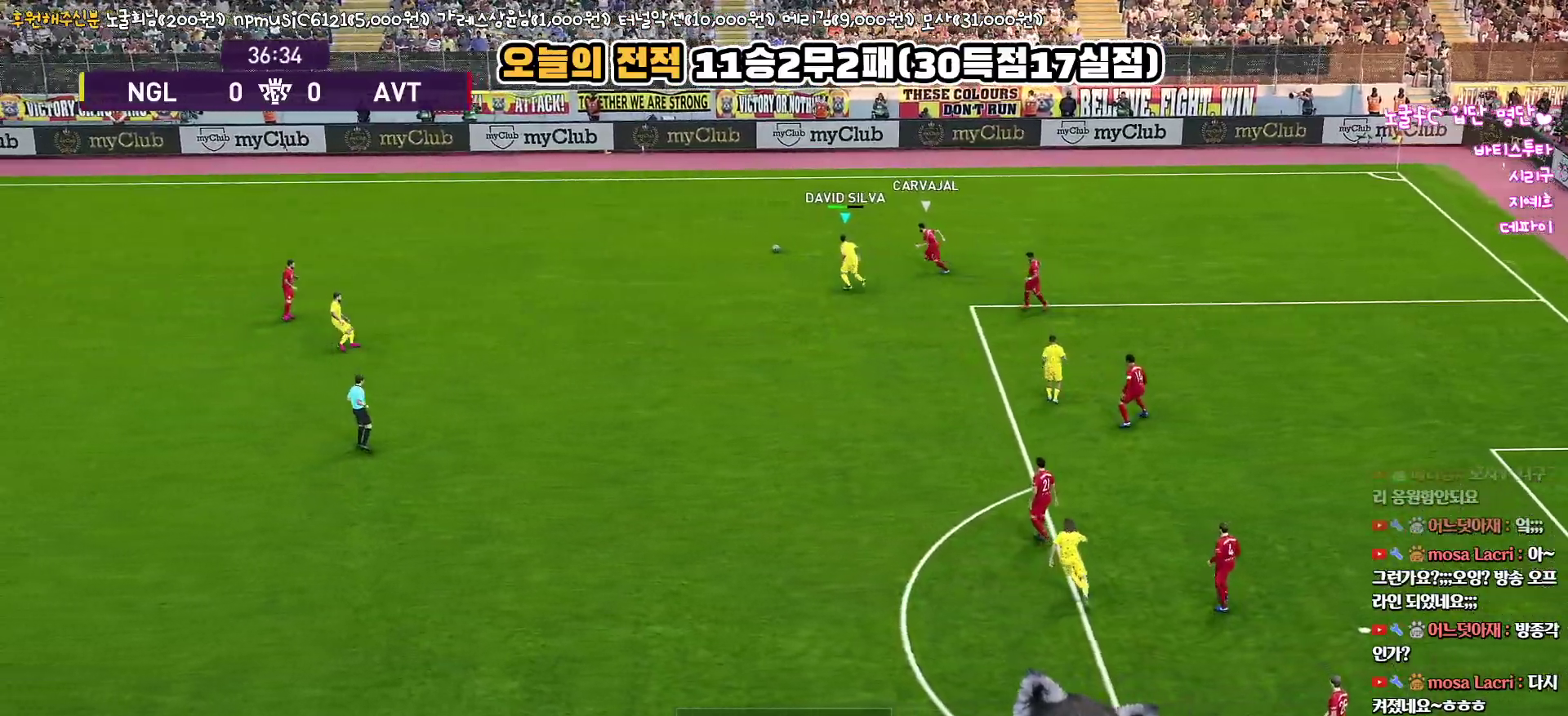
{"buttons": ["R1", "L3"], "left_stick": "down-left", "right_stick": "center", "events": [[233, "CROSS", "down"], [367, "CROSS", "up"], [367, "left_stick", "down-left"]]}
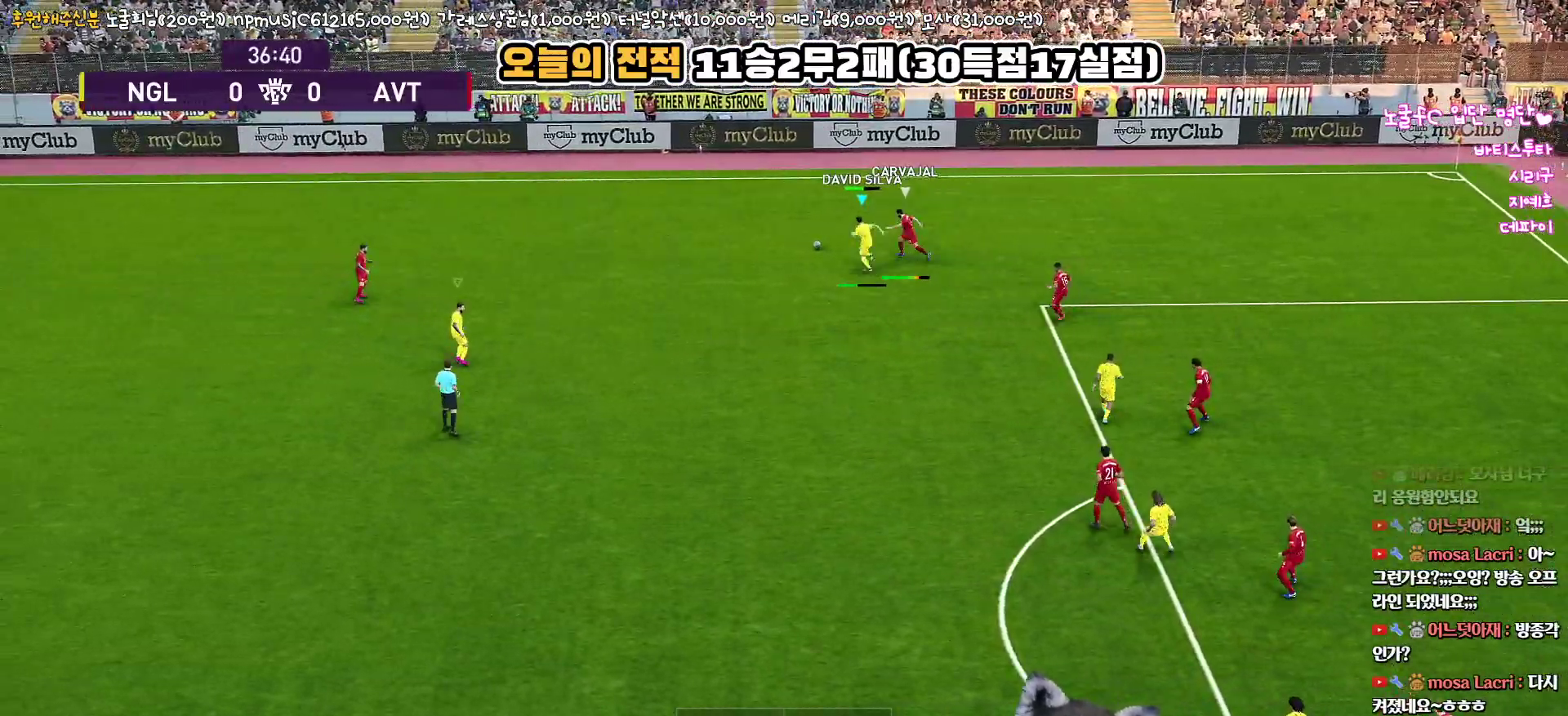
{"buttons": ["R1", "L3"], "left_stick": "down-left", "right_stick": "center", "events": []}
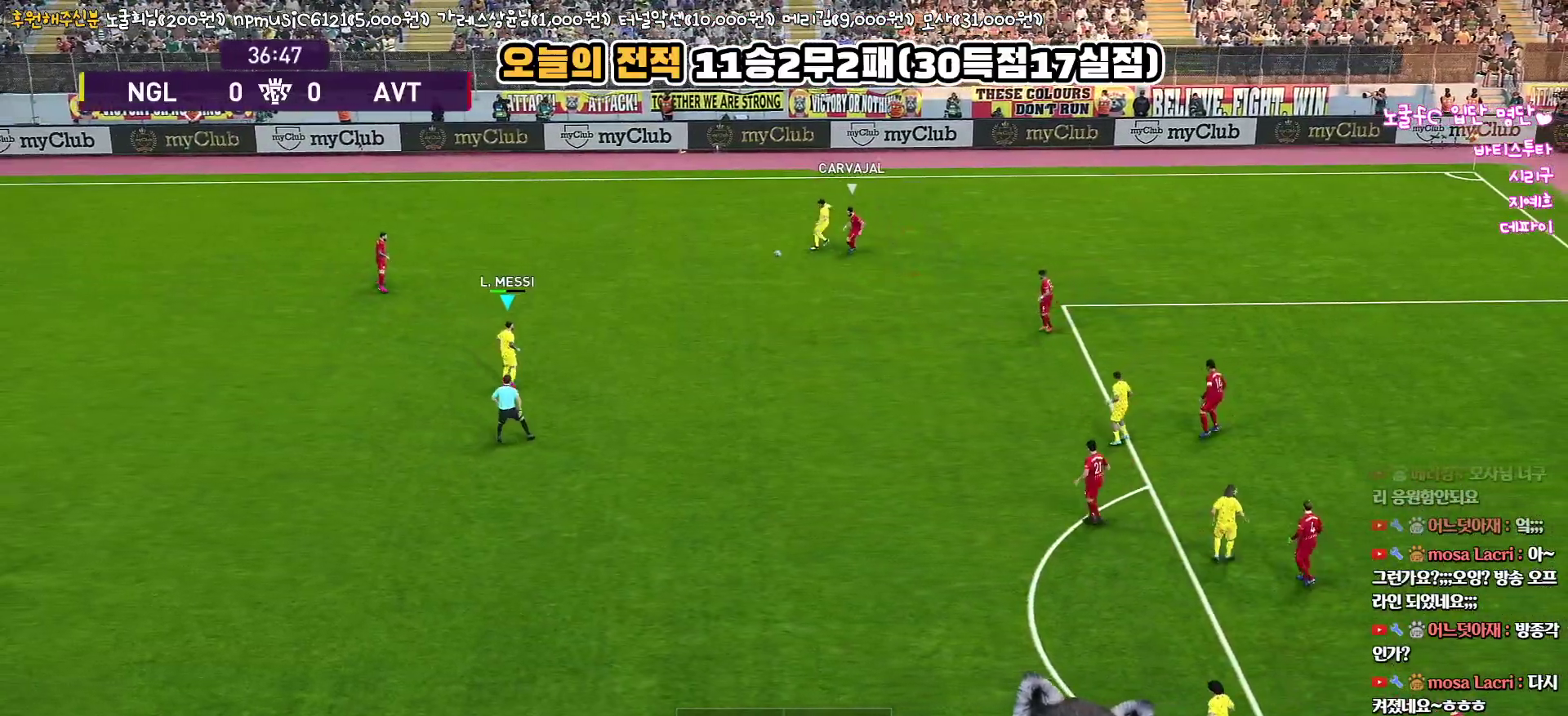
{"buttons": ["R1", "L3"], "left_stick": "down-right", "right_stick": "center", "events": [[33, "R1", "up"], [50, "left_stick", "down"], [200, "left_stick", "down-right"], [433, "R1", "down"]]}
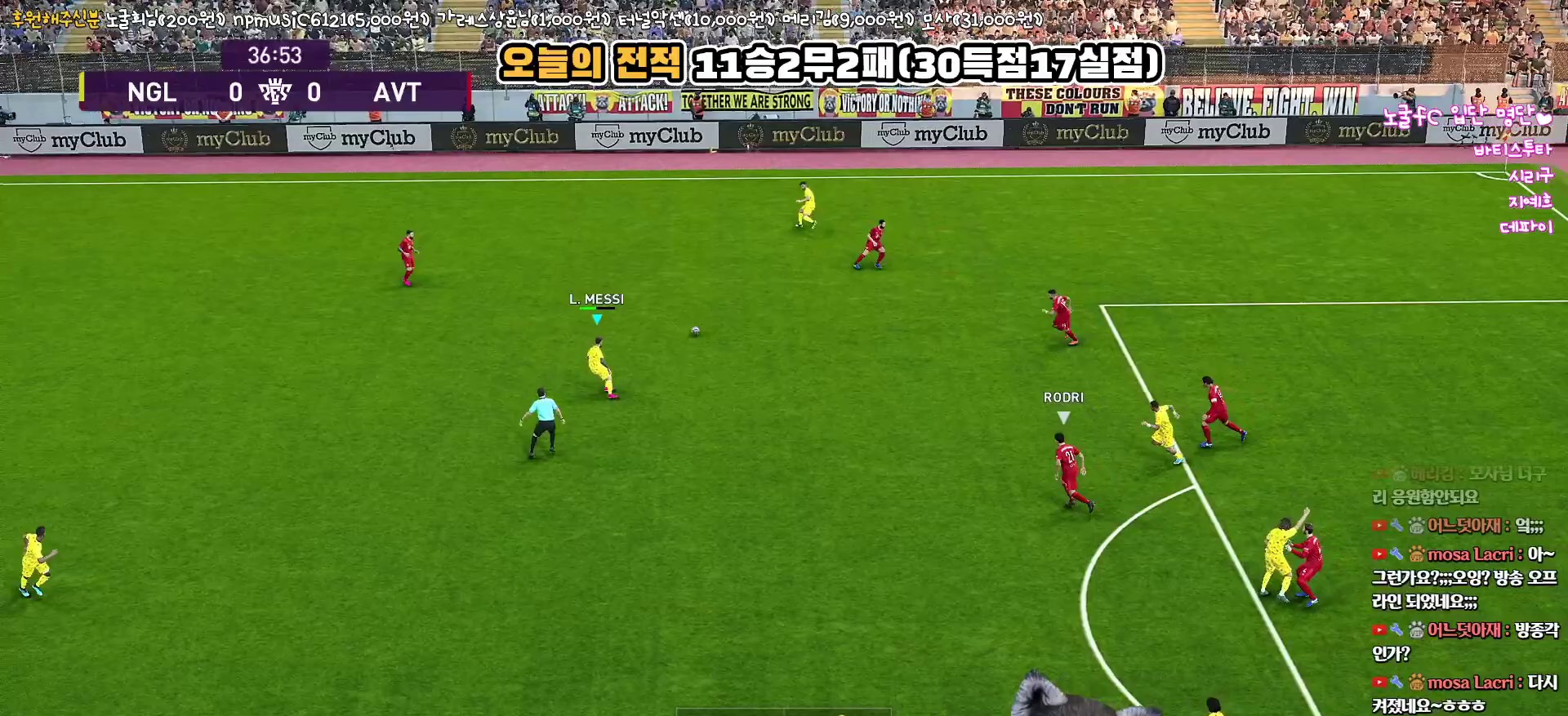
{"buttons": ["L3"], "left_stick": "down-right", "right_stick": "center", "events": [[250, "R1", "up"]]}
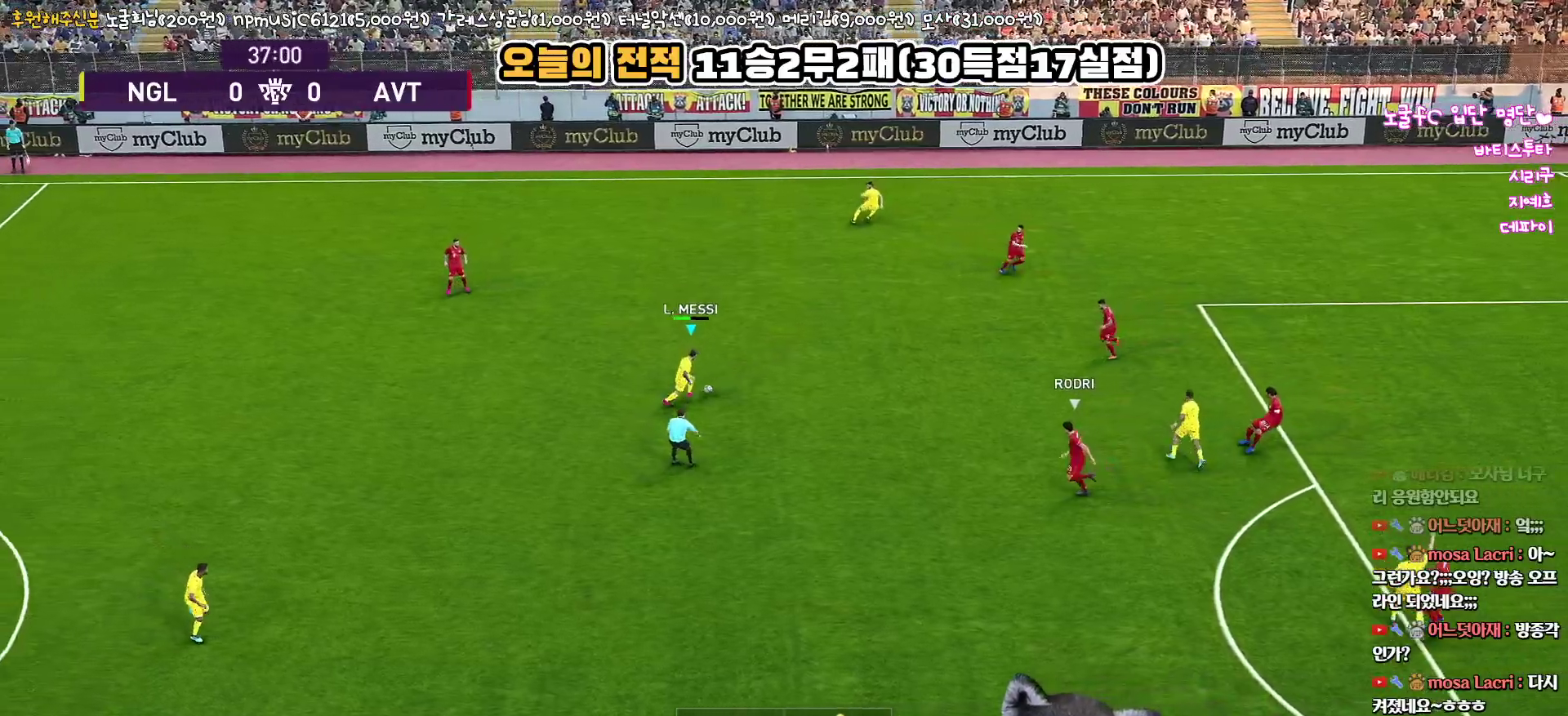
{"buttons": ["L3"], "left_stick": "down", "right_stick": "center", "events": [[17, "L3", "up"], [50, "left_stick", "down"], [67, "TRIANGLE", "down"], [100, "L3", "down"], [117, "TRIANGLE", "up"], [233, "R2", "down"], [350, "R2", "up"]]}
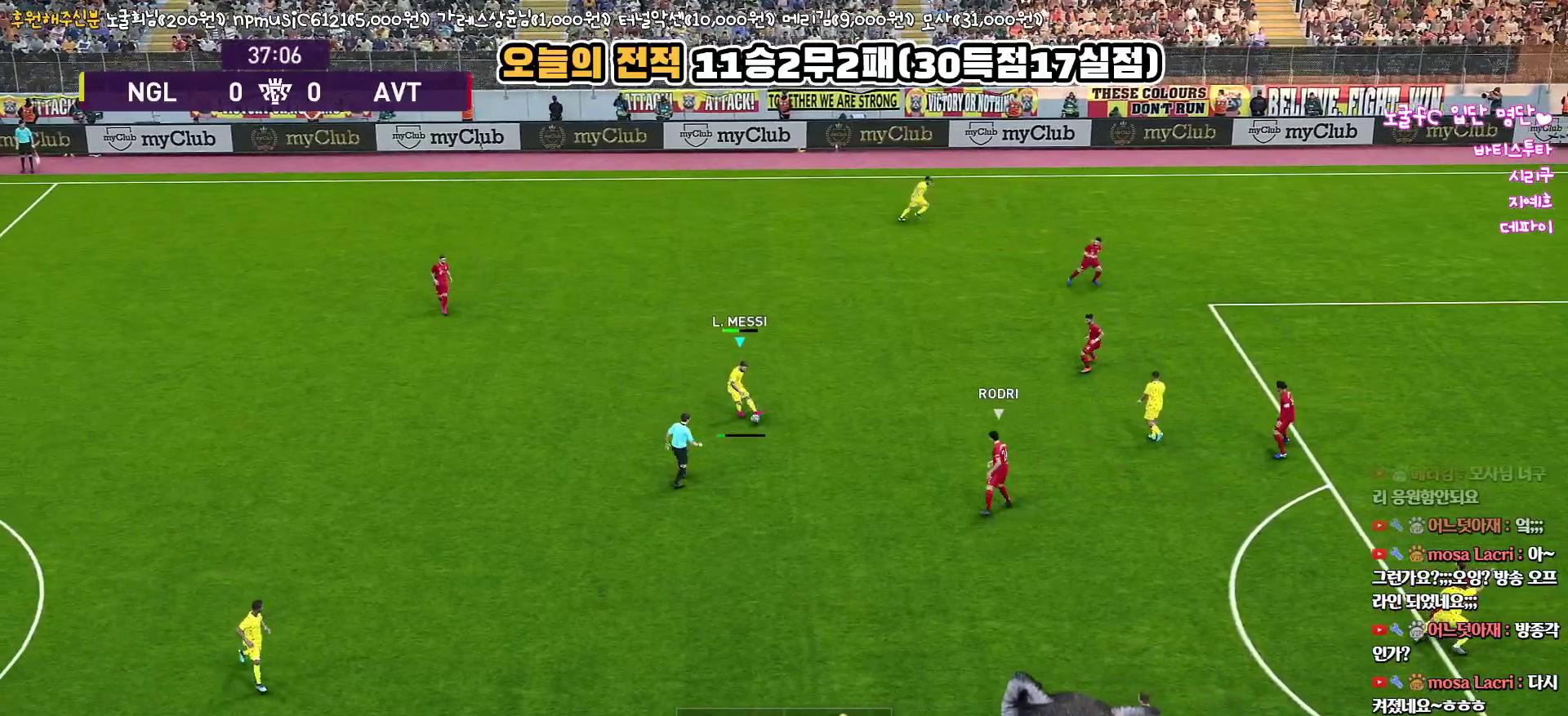
{"buttons": ["R1"], "left_stick": "right", "right_stick": "center", "events": [[200, "R1", "down"], [217, "L3", "up"], [233, "left_stick", "right"]]}
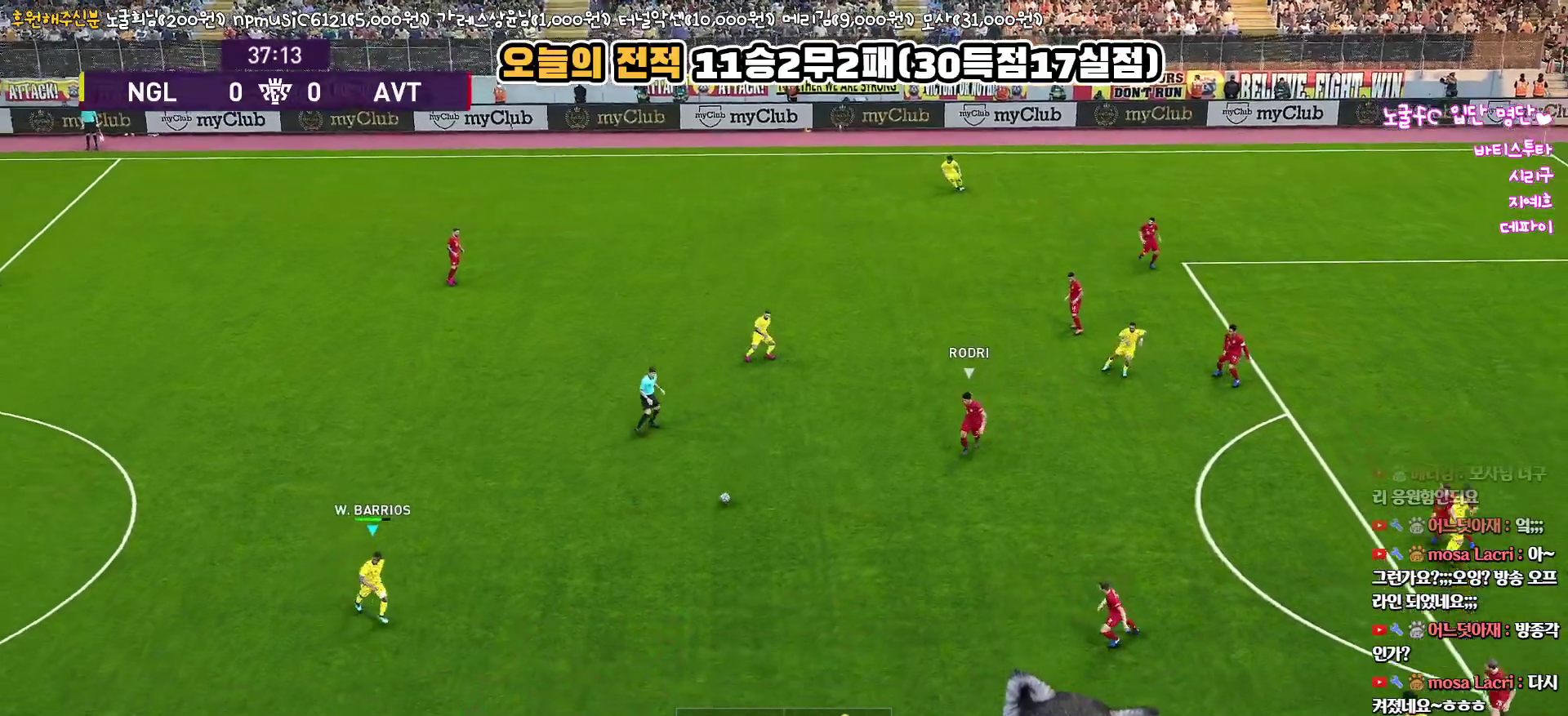
{"buttons": [], "left_stick": "right", "right_stick": "center", "events": [[383, "R1", "up"]]}
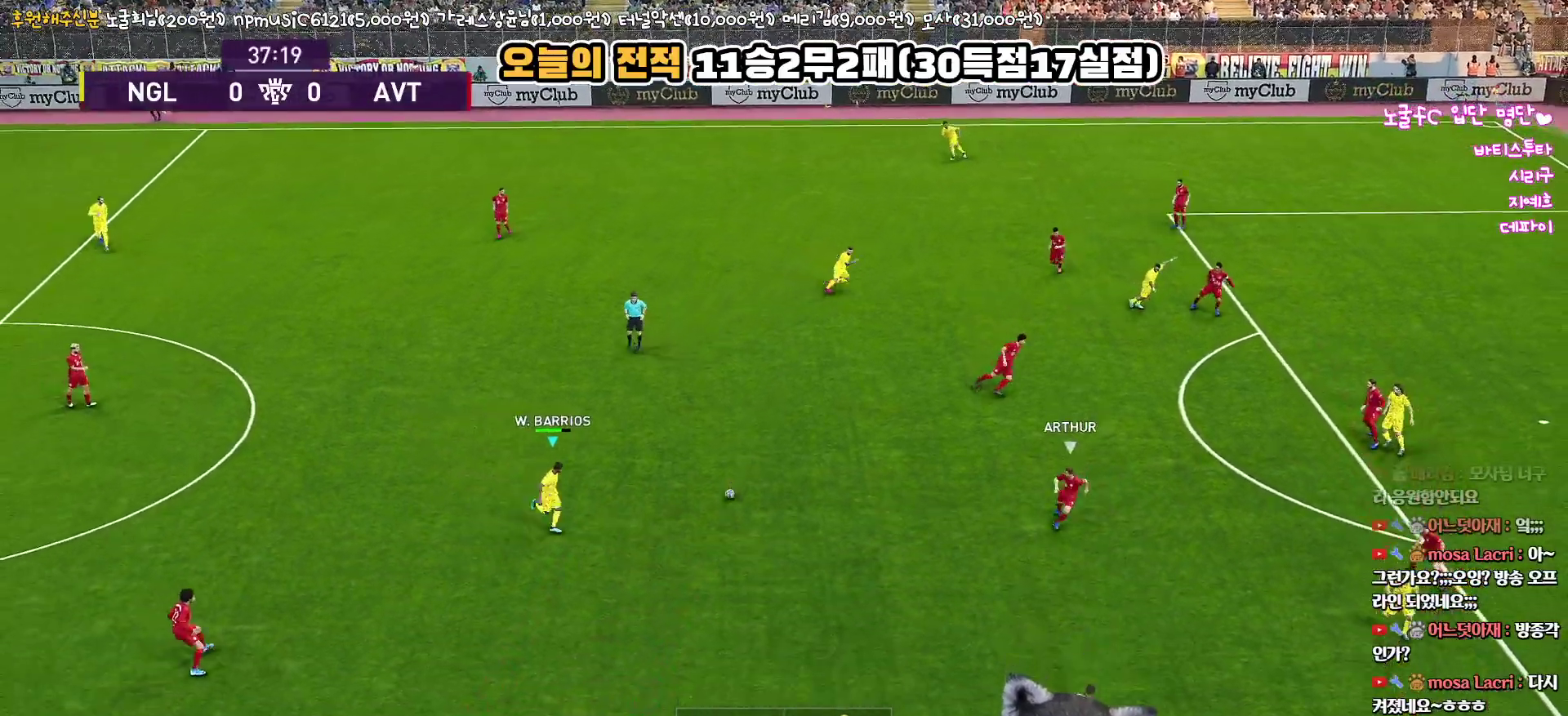
{"buttons": ["L3"], "left_stick": "down-right", "right_stick": "center", "events": [[83, "CROSS", "down"], [100, "L3", "down"], [100, "left_stick", "down-right"], [267, "CROSS", "up"]]}
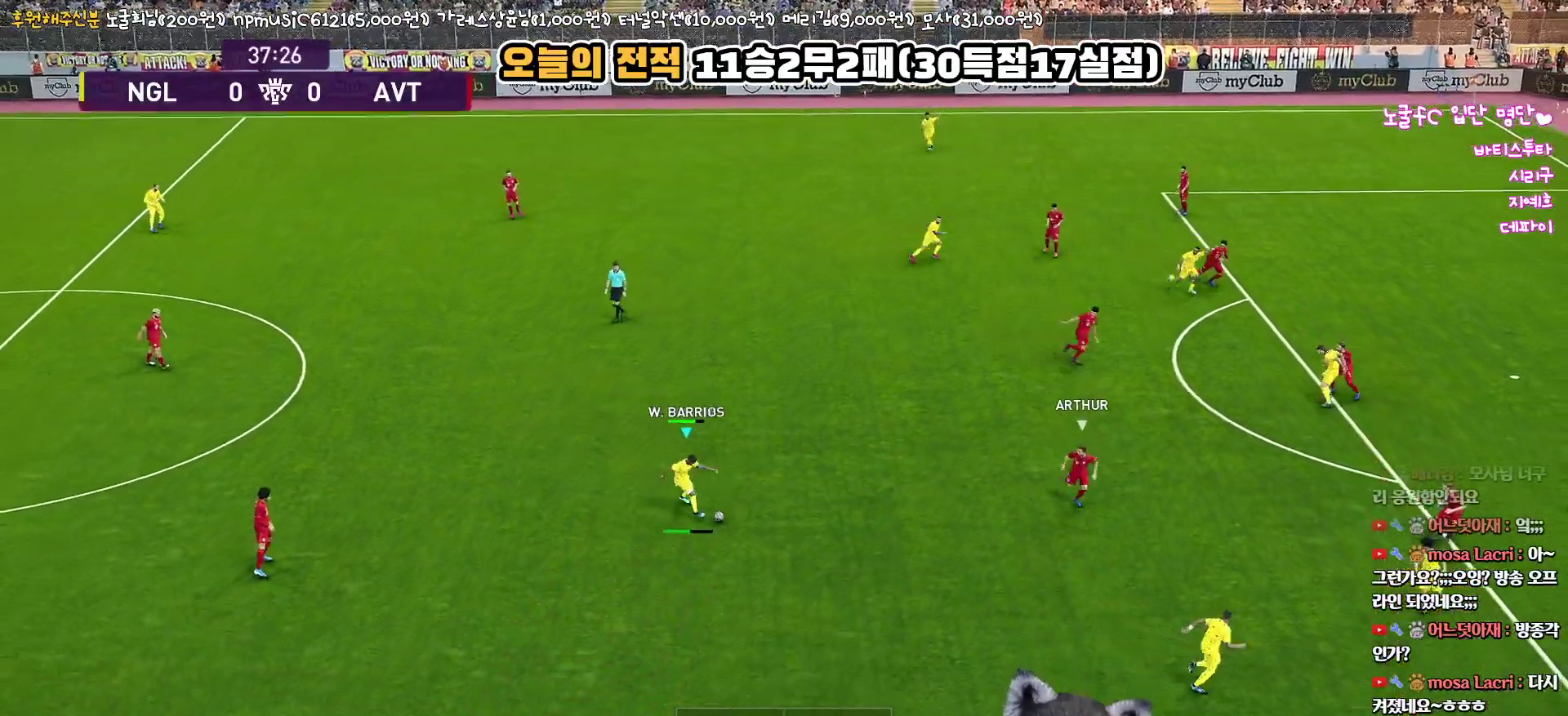
{"buttons": [], "left_stick": "up-left", "right_stick": "center", "events": [[150, "L3", "up"], [317, "left_stick", "up-left"]]}
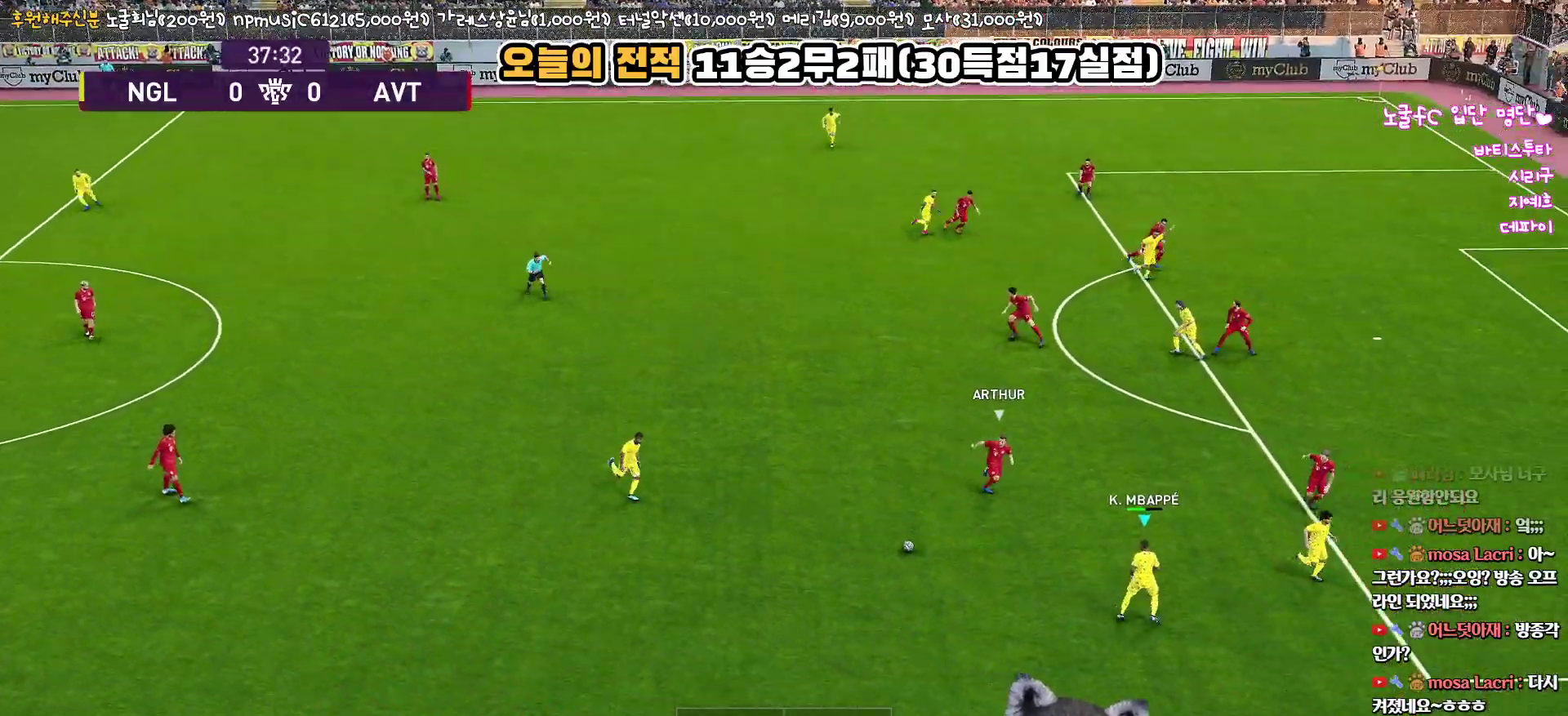
{"buttons": ["L1", "L3"], "left_stick": "up-left", "right_stick": "center", "events": [[17, "CROSS", "down"], [50, "L3", "down"], [67, "L1", "down"], [167, "CROSS", "up"]]}
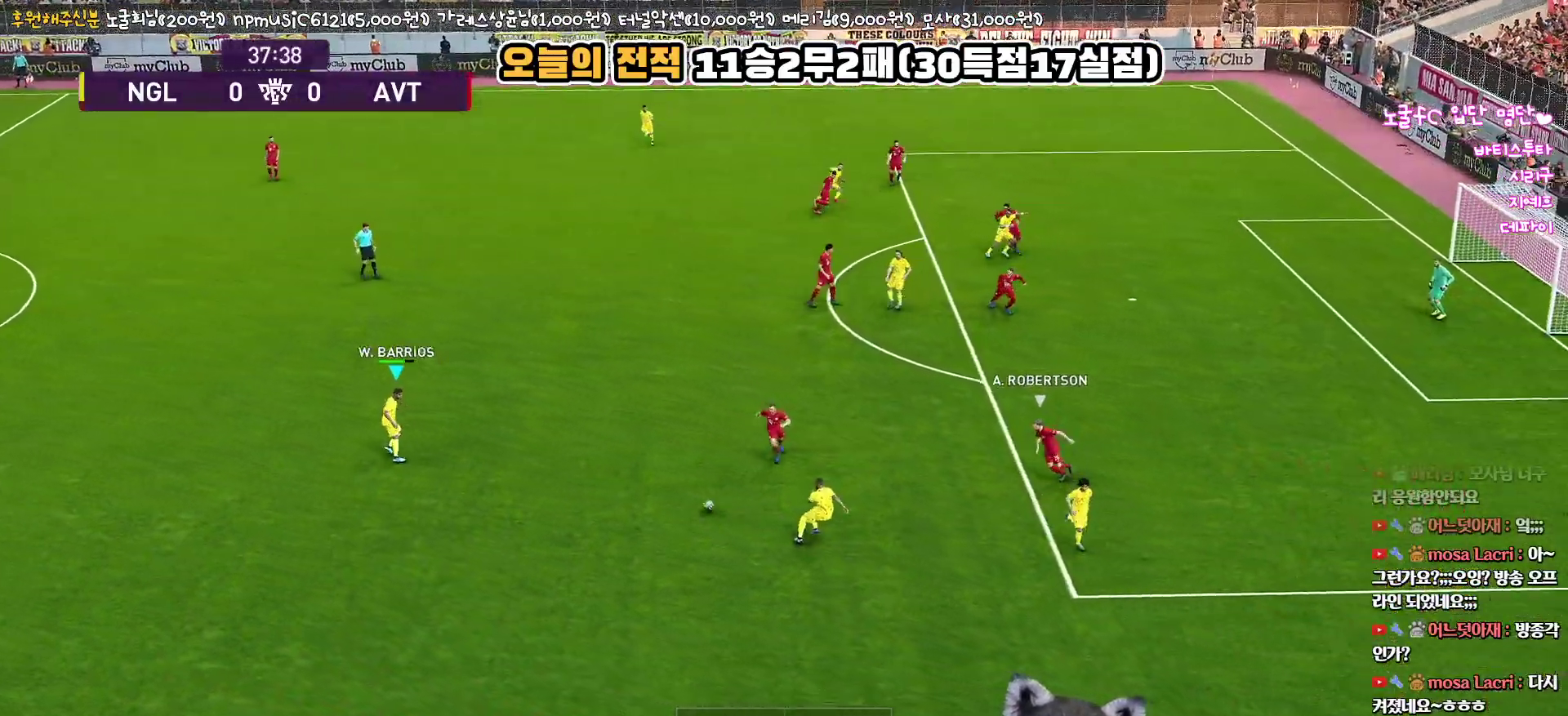
{"buttons": [], "left_stick": "right", "right_stick": "center", "events": [[50, "L1", "up"], [50, "L3", "up"], [50, "left_stick", "right"], [100, "R1", "down"], [333, "R1", "up"]]}
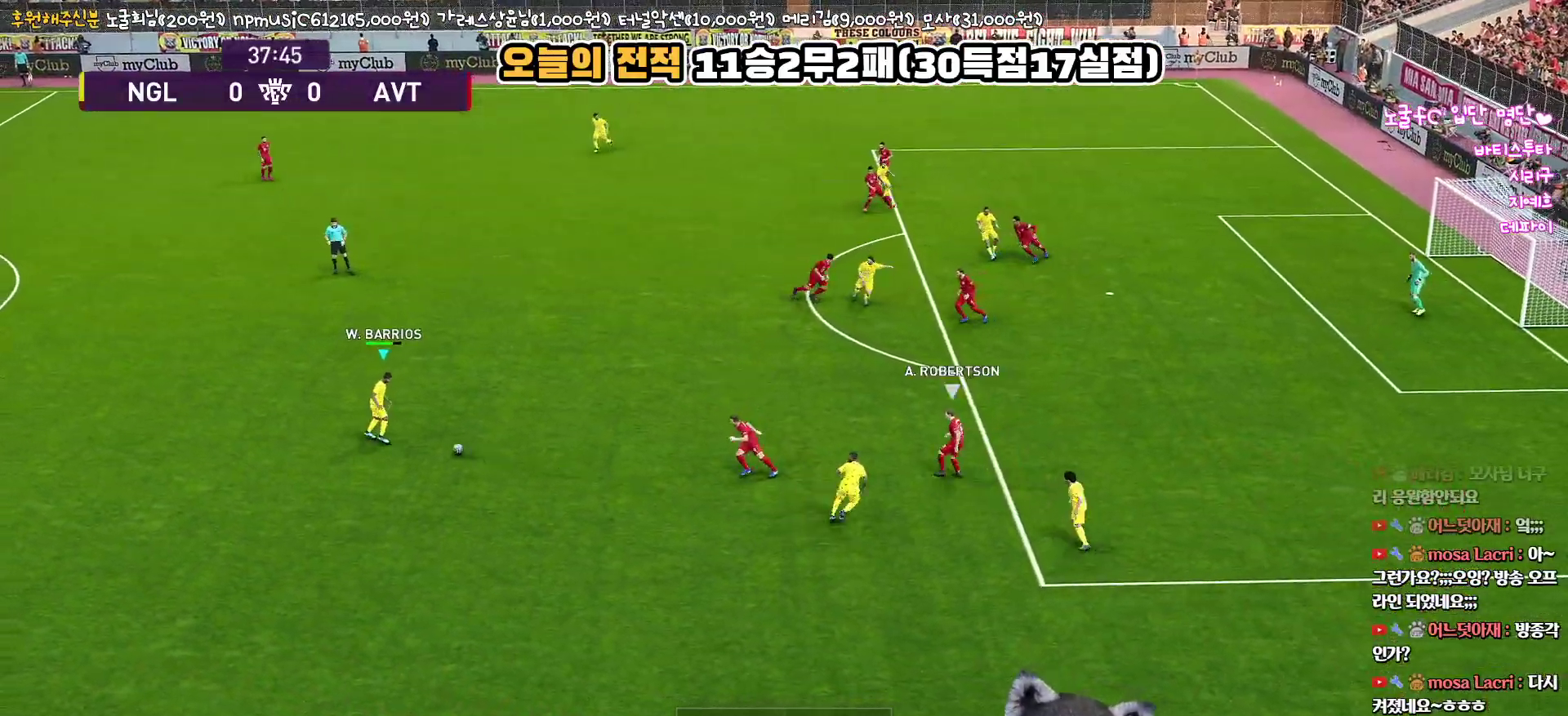
{"buttons": ["L3"], "left_stick": "down-right", "right_stick": "center", "events": [[233, "L3", "down"], [233, "TRIANGLE", "down"], [400, "left_stick", "down-right"], [417, "TRIANGLE", "up"]]}
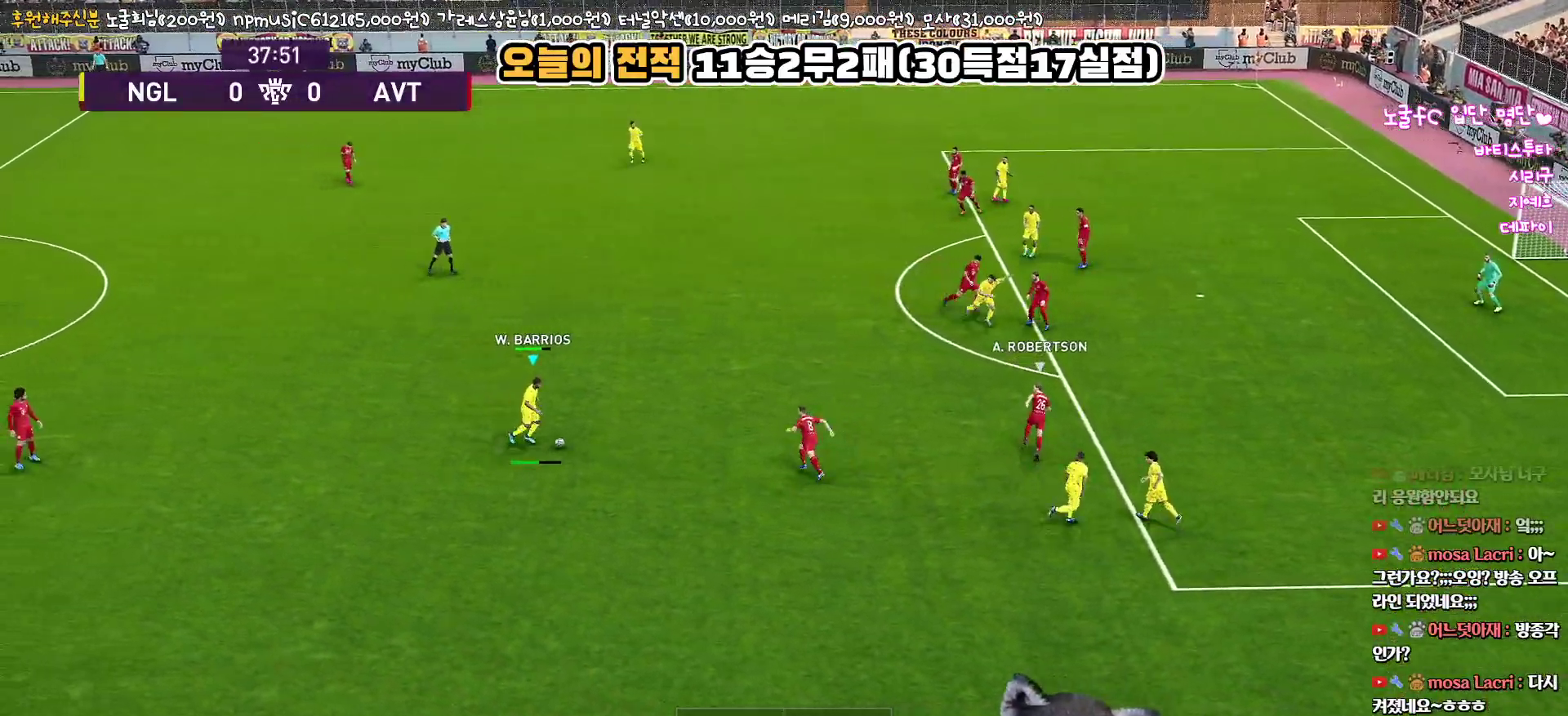
{"buttons": ["L3"], "left_stick": "down-right", "right_stick": "center", "events": []}
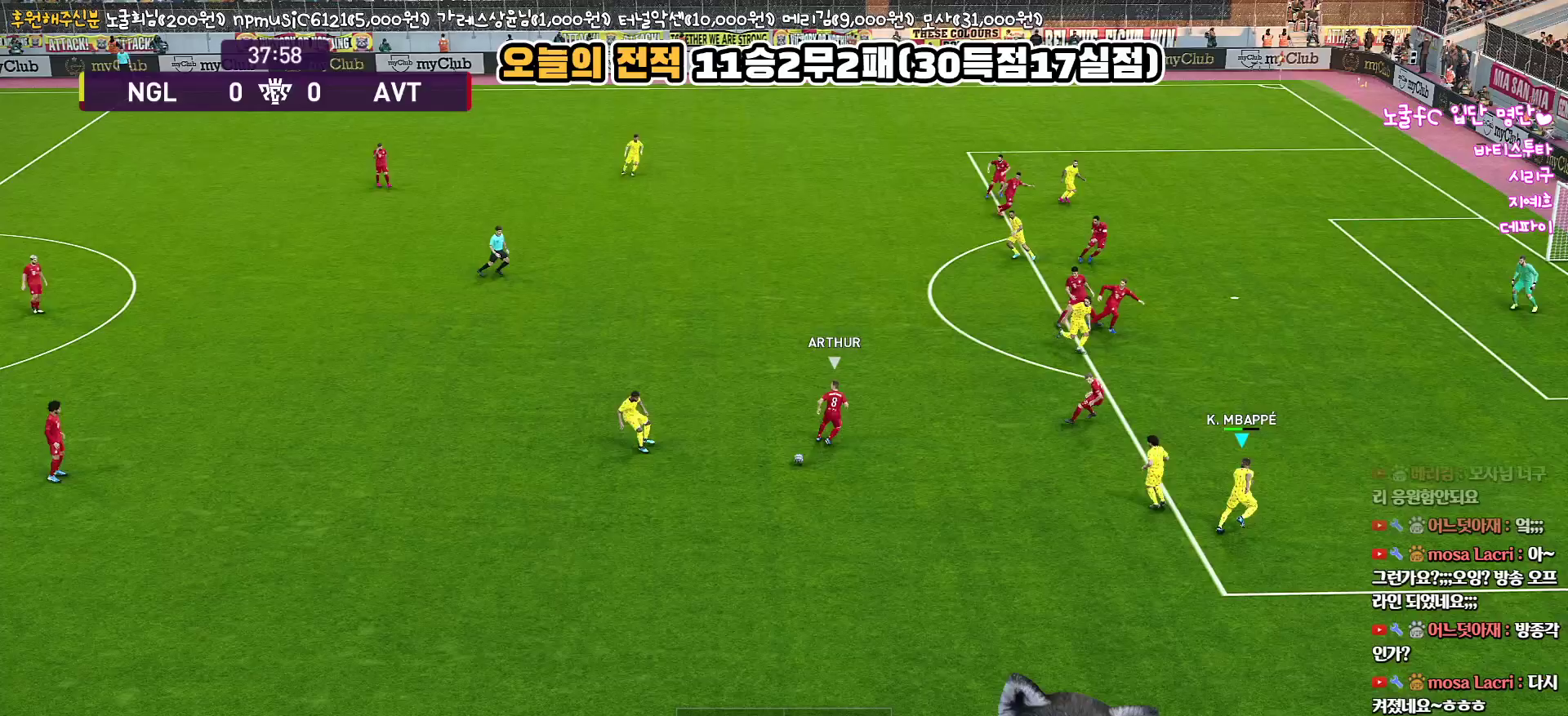
{"buttons": ["R1"], "left_stick": "up-right", "right_stick": "center", "events": [[17, "L3", "up"], [200, "left_stick", "right"], [417, "R1", "down"], [433, "left_stick", "up-right"]]}
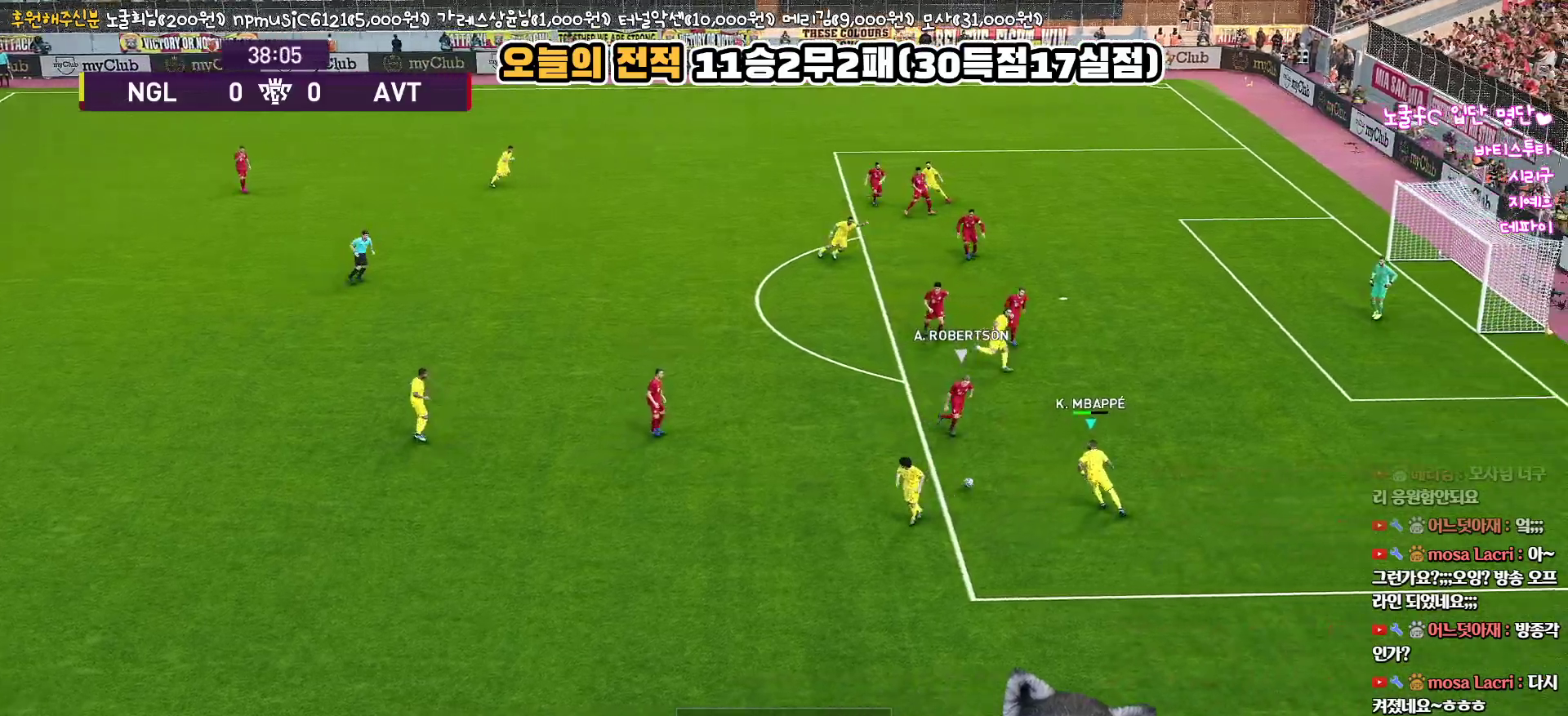
{"buttons": ["R2"], "left_stick": "center", "right_stick": "up-right", "events": [[33, "L3", "down"], [300, "R1", "up"], [350, "L3", "up"], [367, "R2", "down"], [417, "left_stick", "center"], [450, "right_stick", "up-right"]]}
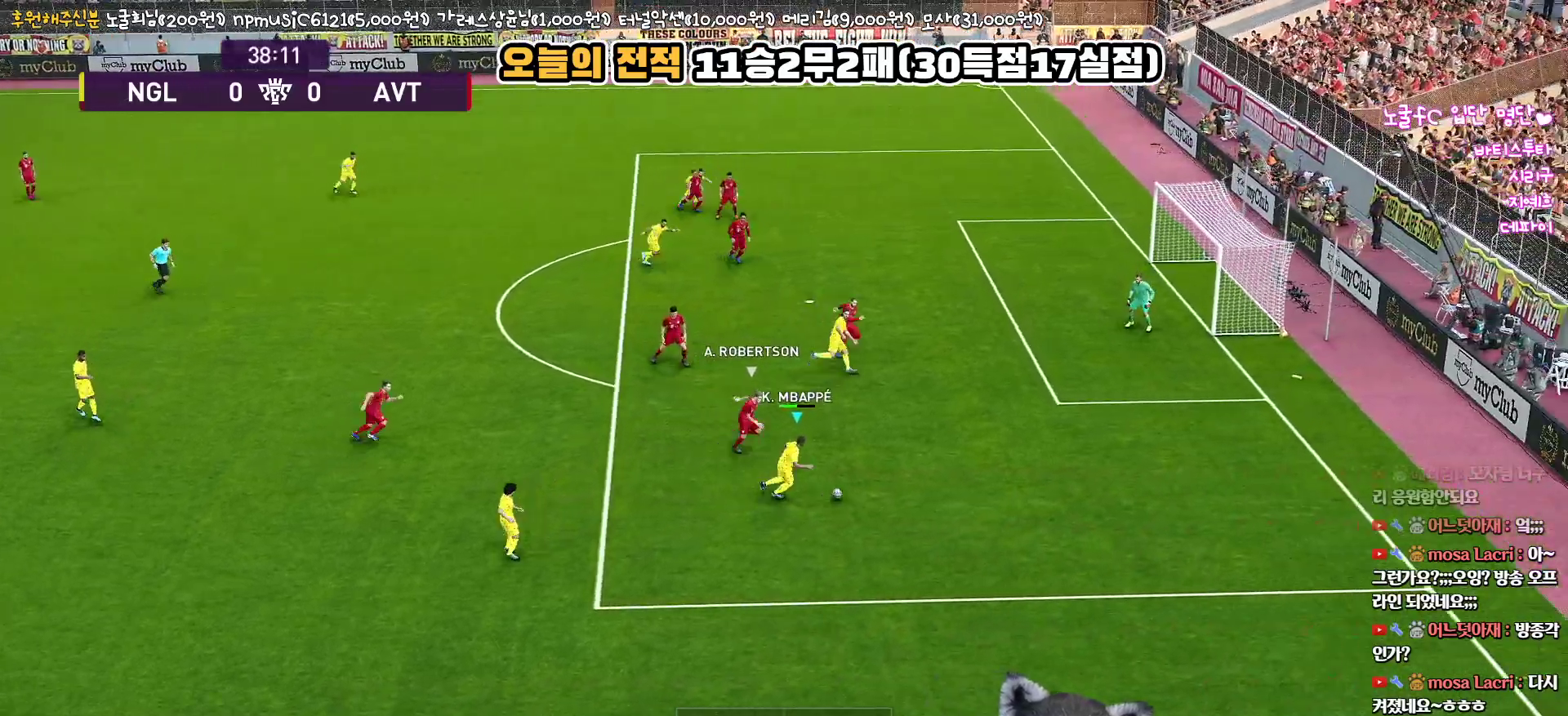
{"buttons": ["R2", "L3"], "left_stick": "up-left", "right_stick": "center", "events": [[17, "L3", "down"], [33, "left_stick", "up-left"], [50, "right_stick", "center"]]}
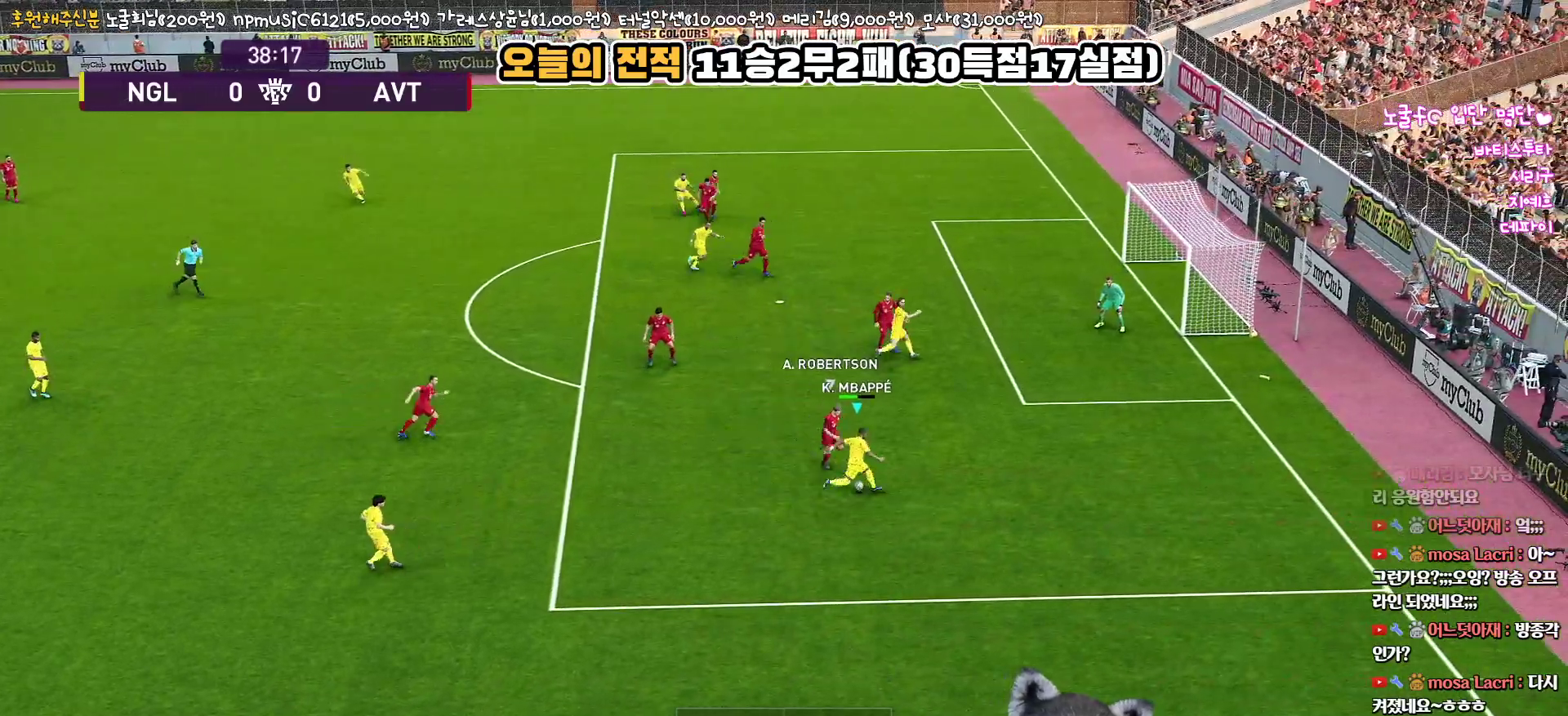
{"buttons": ["L3"], "left_stick": "up", "right_stick": "center", "events": [[400, "R2", "up"], [400, "left_stick", "up"]]}
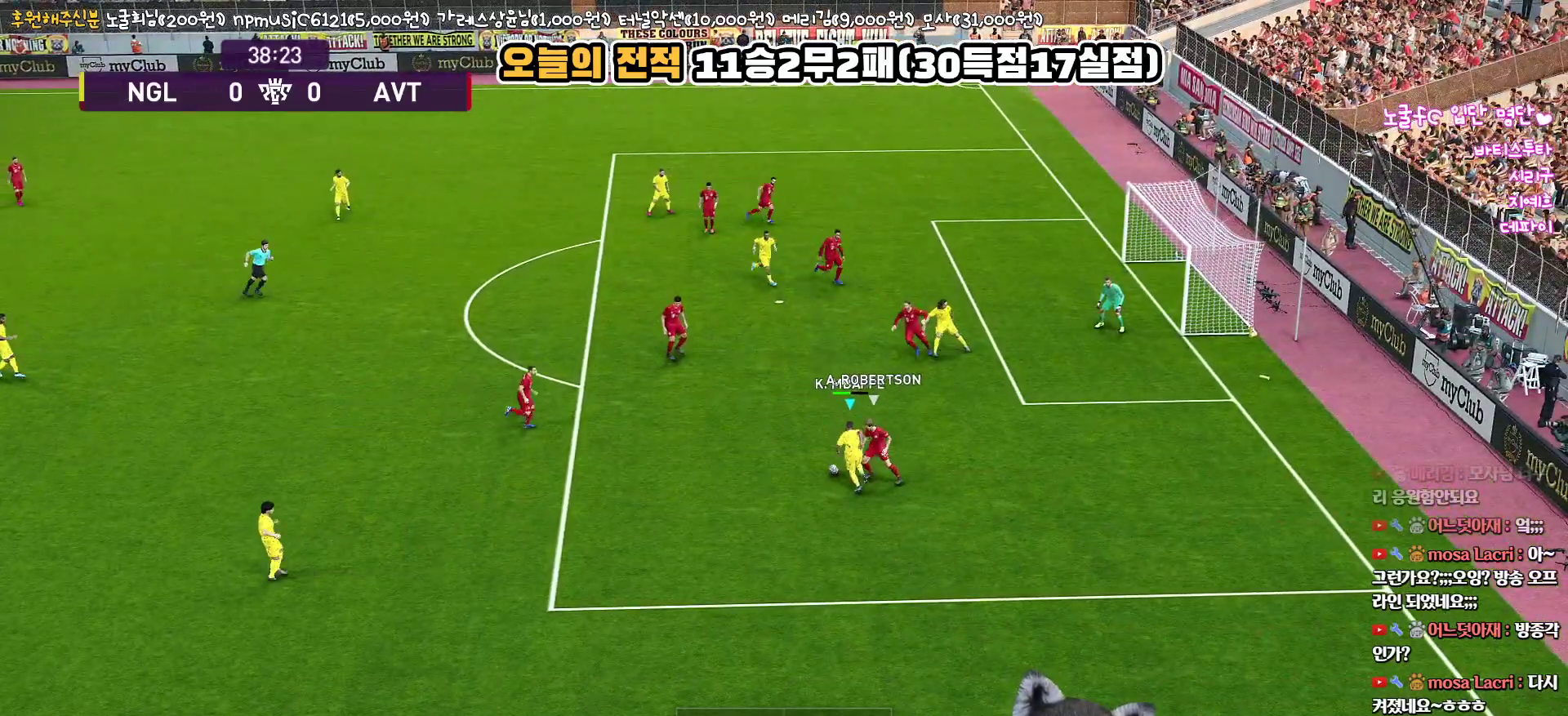
{"buttons": ["SQUARE", "L3"], "left_stick": "up-right", "right_stick": "center", "events": [[233, "left_stick", "up-right"], [483, "SQUARE", "down"]]}
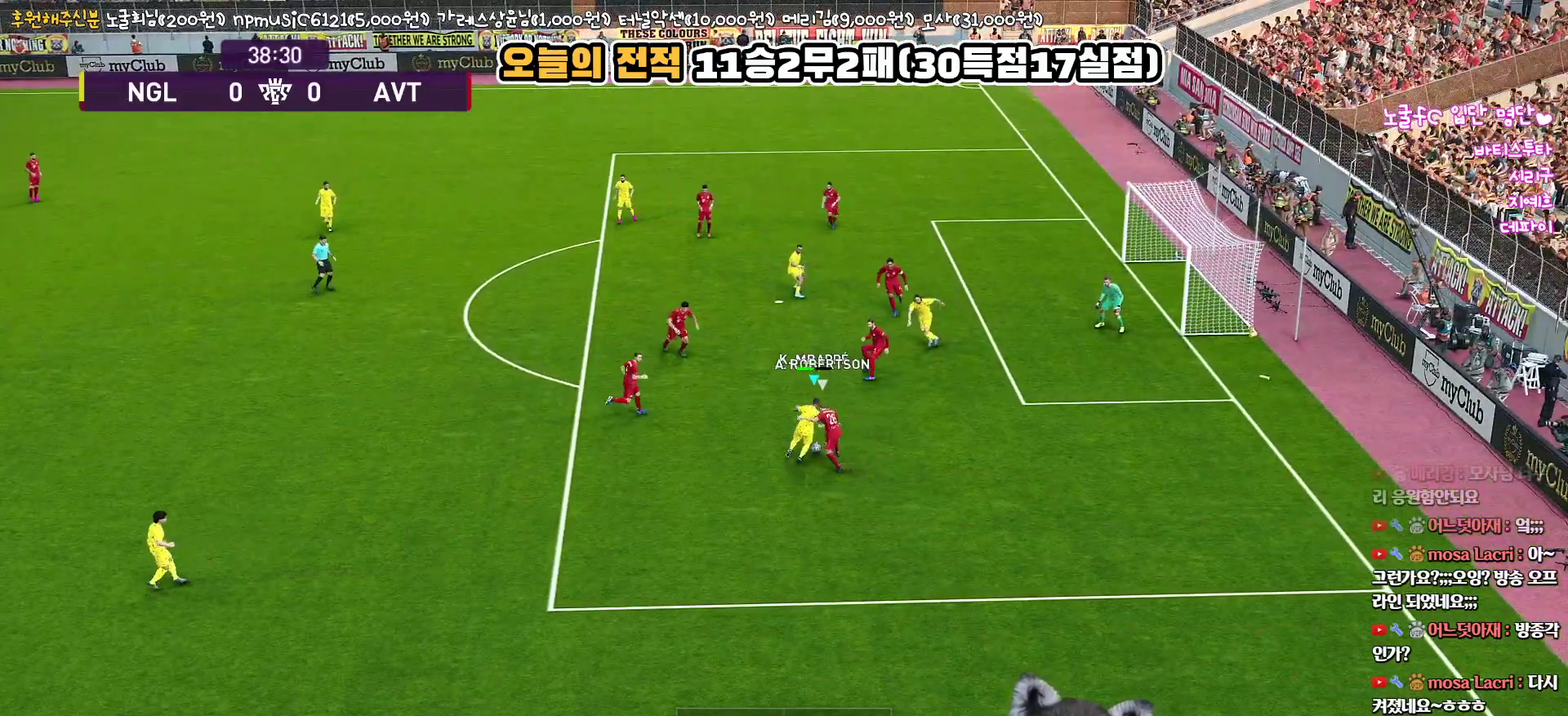
{"buttons": ["L3"], "left_stick": "up", "right_stick": "center", "events": [[150, "SQUARE", "up"], [167, "left_stick", "up"]]}
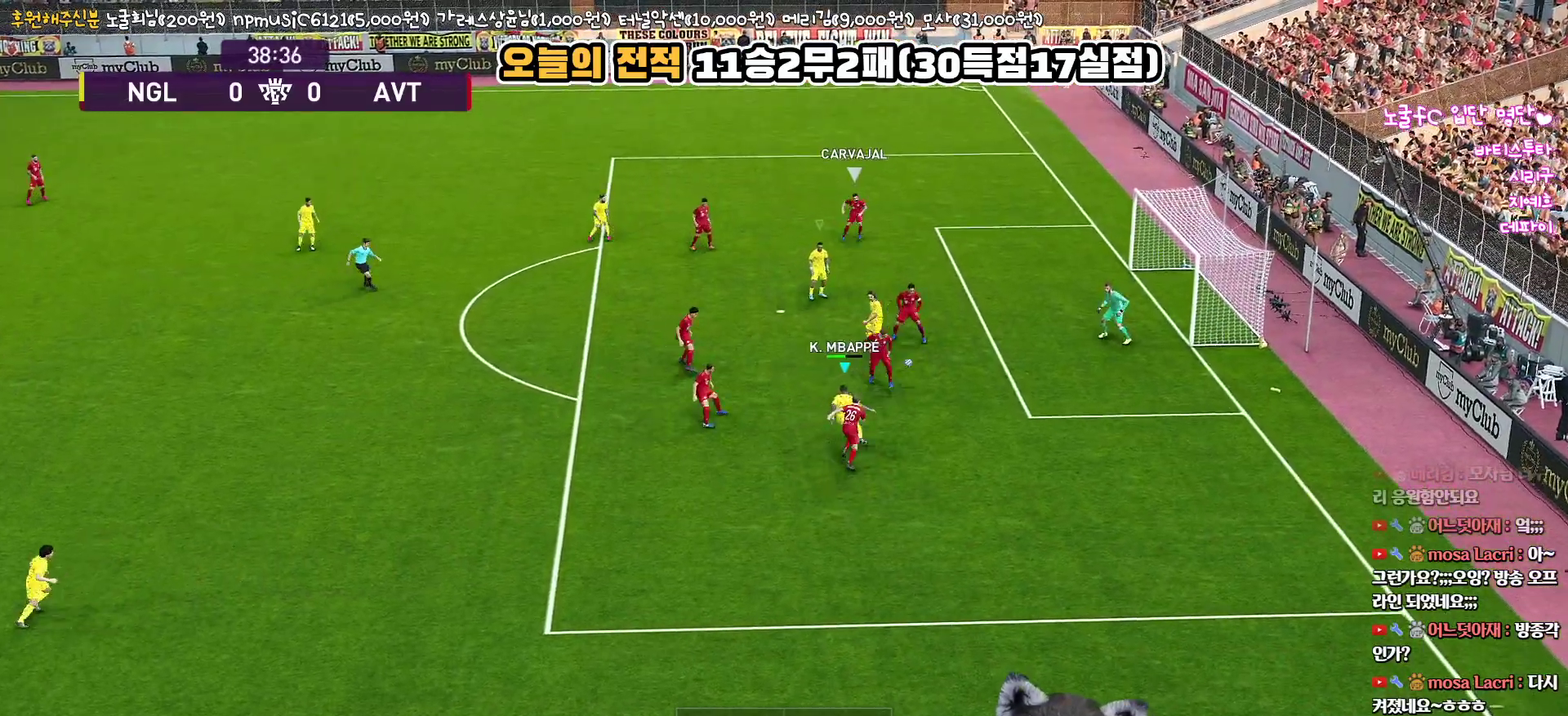
{"buttons": [], "left_stick": "up-right", "right_stick": "center", "events": [[417, "L3", "up"], [450, "left_stick", "up-right"]]}
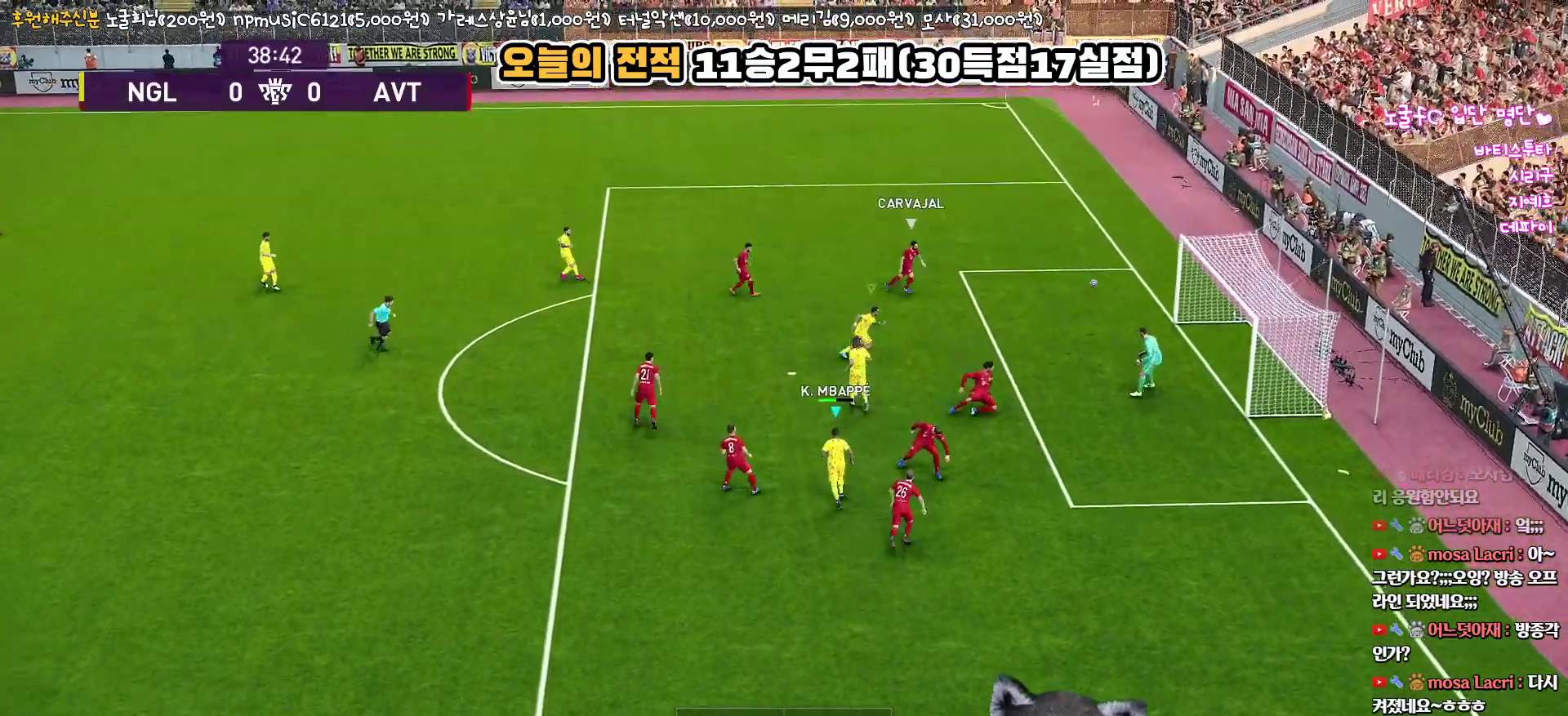
{"buttons": [], "left_stick": "center", "right_stick": "center", "events": [[83, "left_stick", "center"]]}
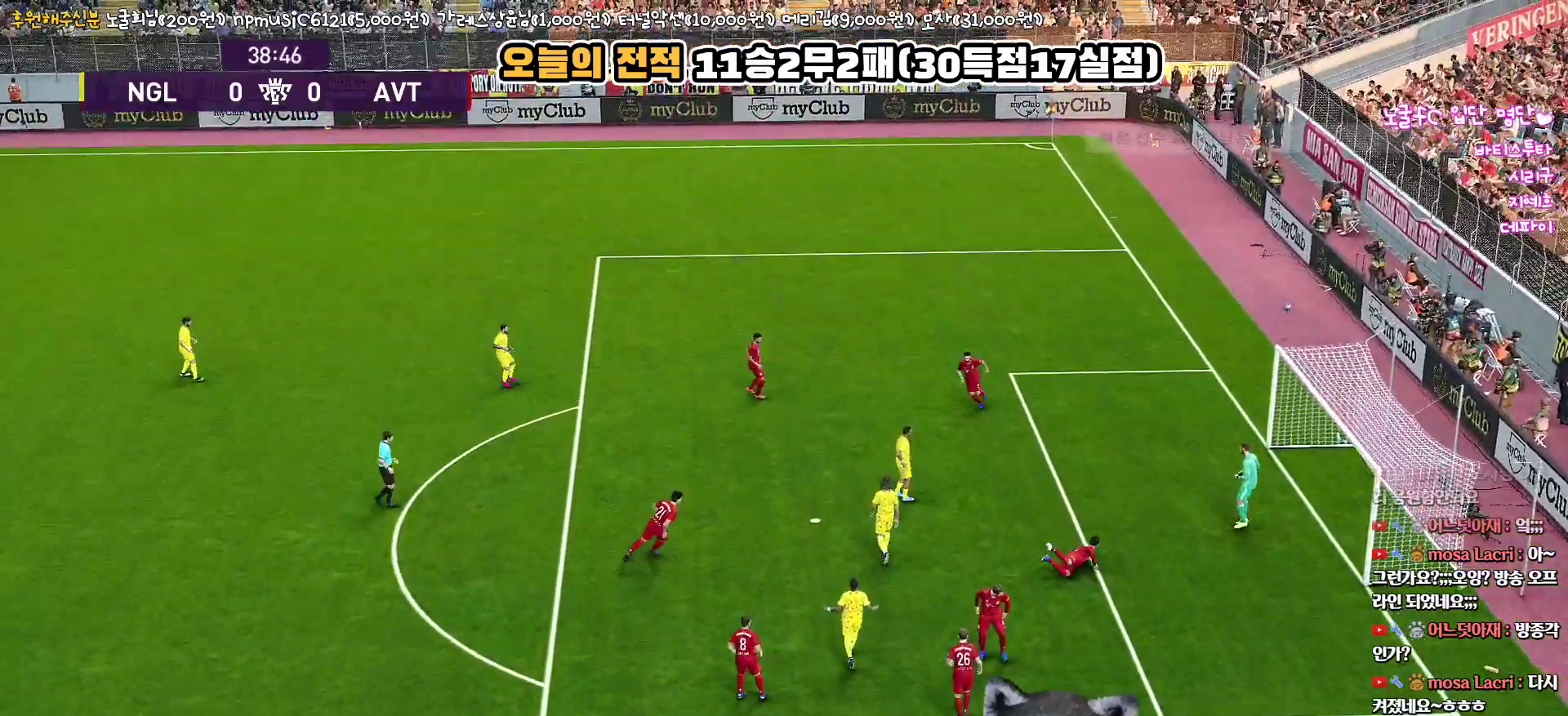
{"buttons": [], "left_stick": "center", "right_stick": "center", "events": []}